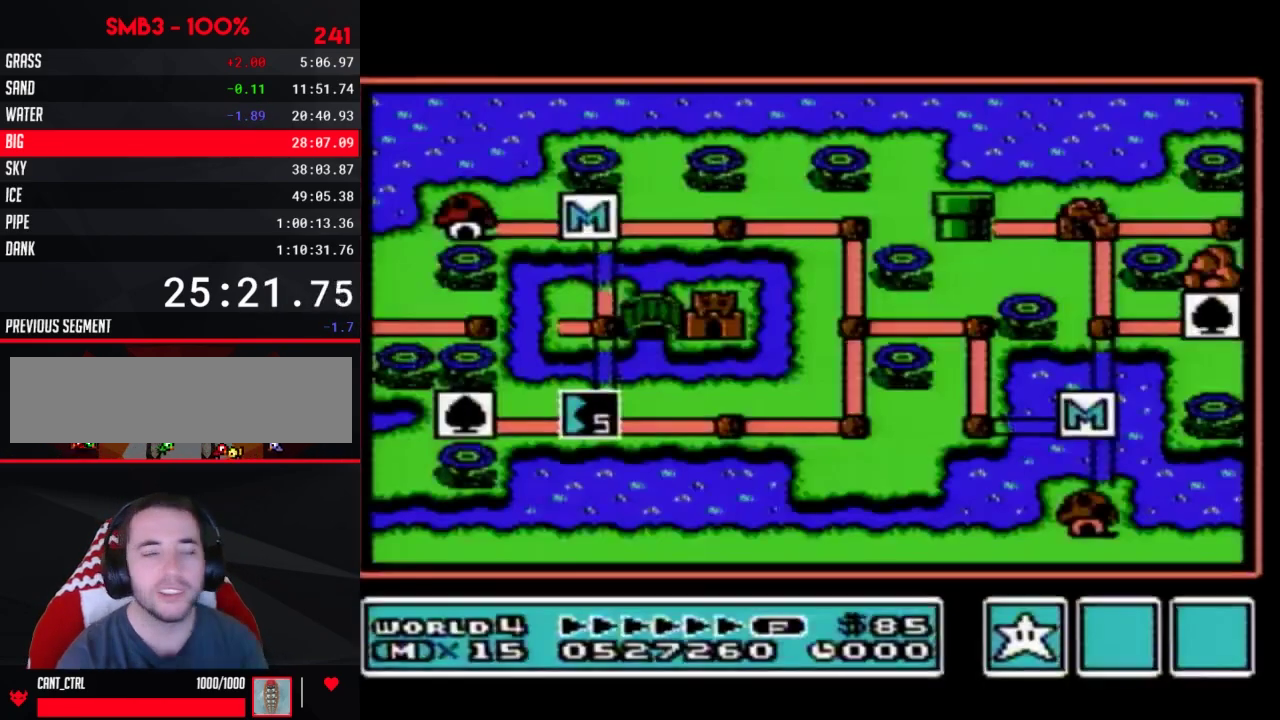
Gameplay with a controller (Nintendo layout); each line is a JSON object with the inputs held at the frame after it. "events" lists button and stick changes between this image and that frame as [ms after this image, input, new state], when the widget could be followed in between. Not read: L3 R3.
{"buttons": ["DPAD_UP"], "events": [[17, "DPAD_UP", "down"]]}
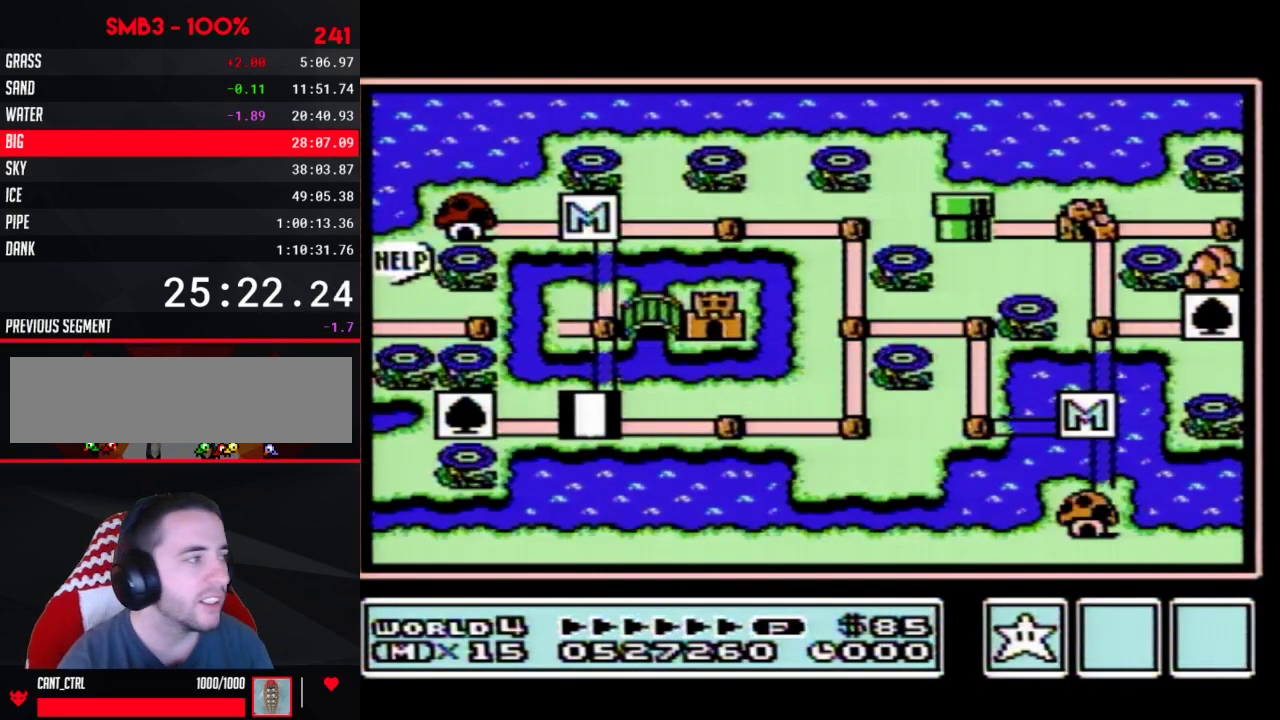
{"buttons": ["DPAD_UP"], "events": []}
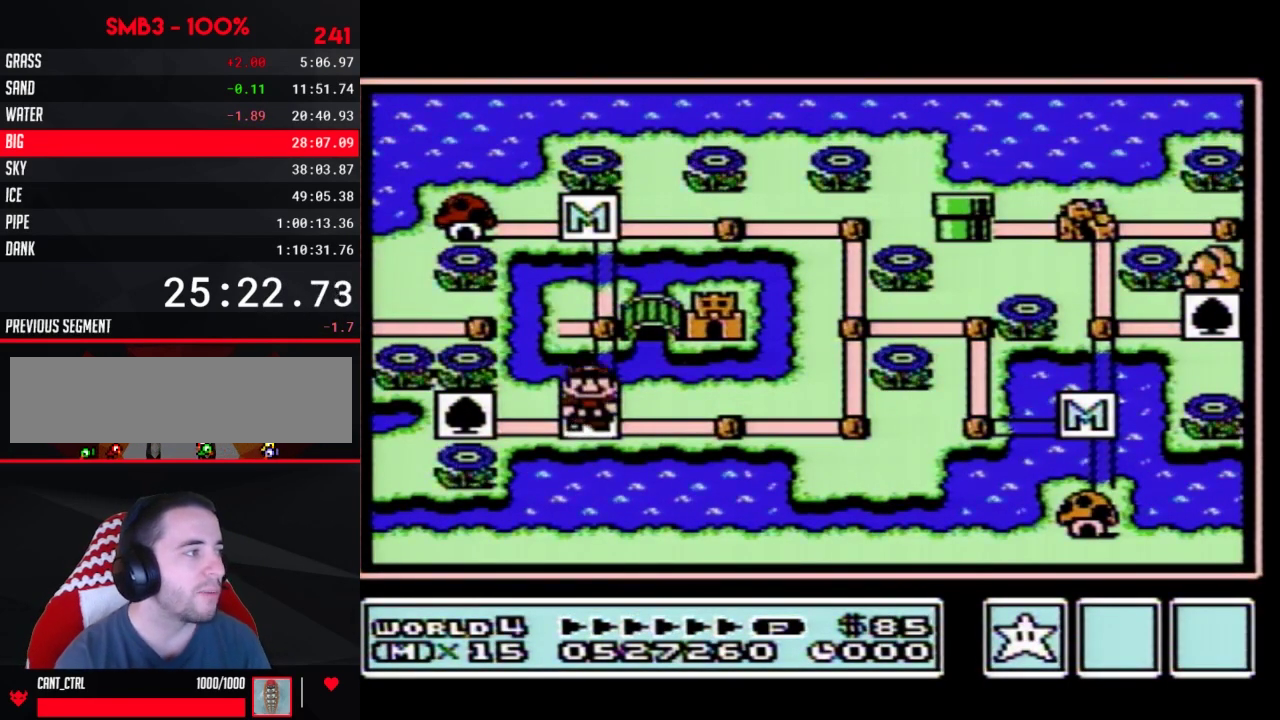
{"buttons": ["DPAD_RIGHT"], "events": [[217, "DPAD_UP", "up"], [317, "DPAD_RIGHT", "down"]]}
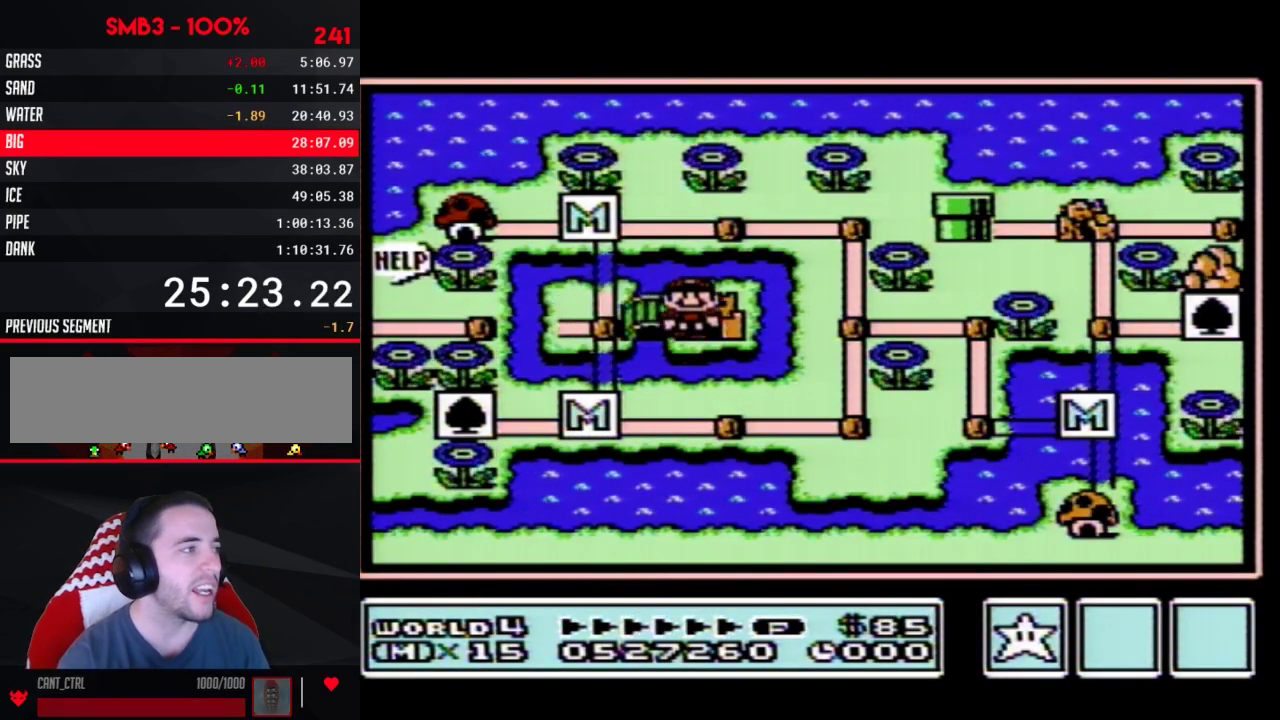
{"buttons": ["DPAD_RIGHT"], "events": []}
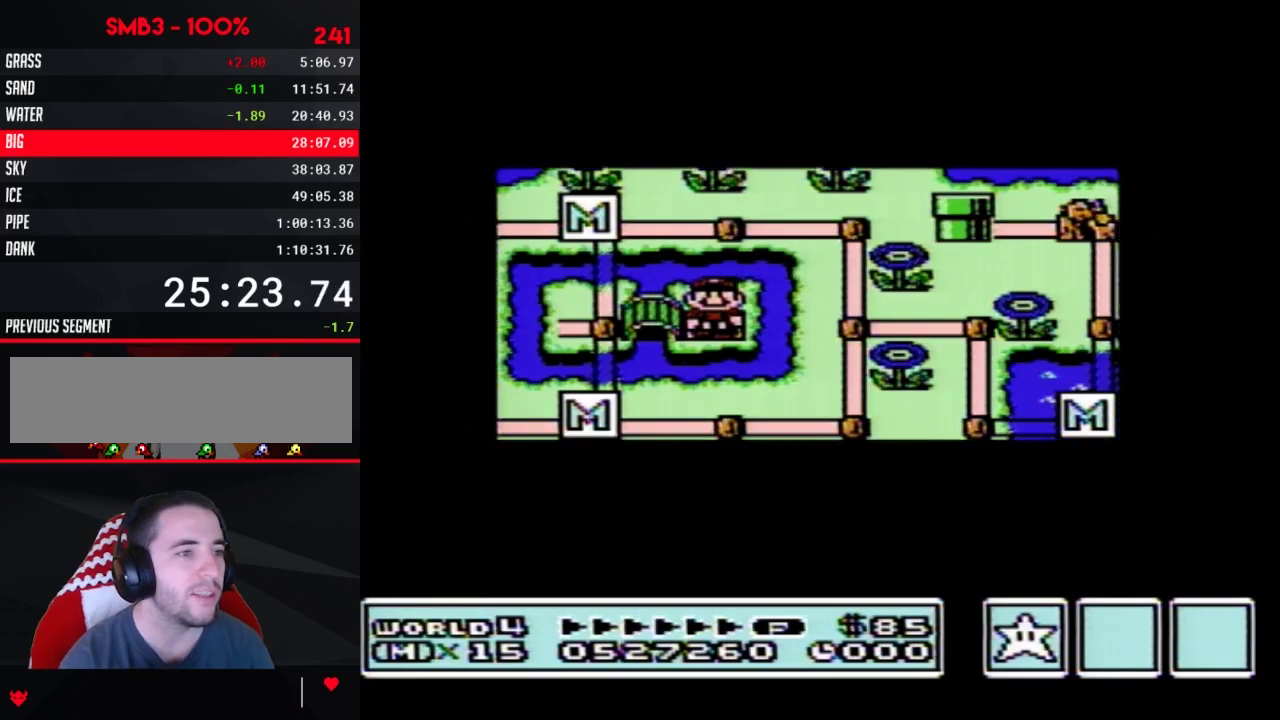
{"buttons": ["DPAD_RIGHT"], "events": []}
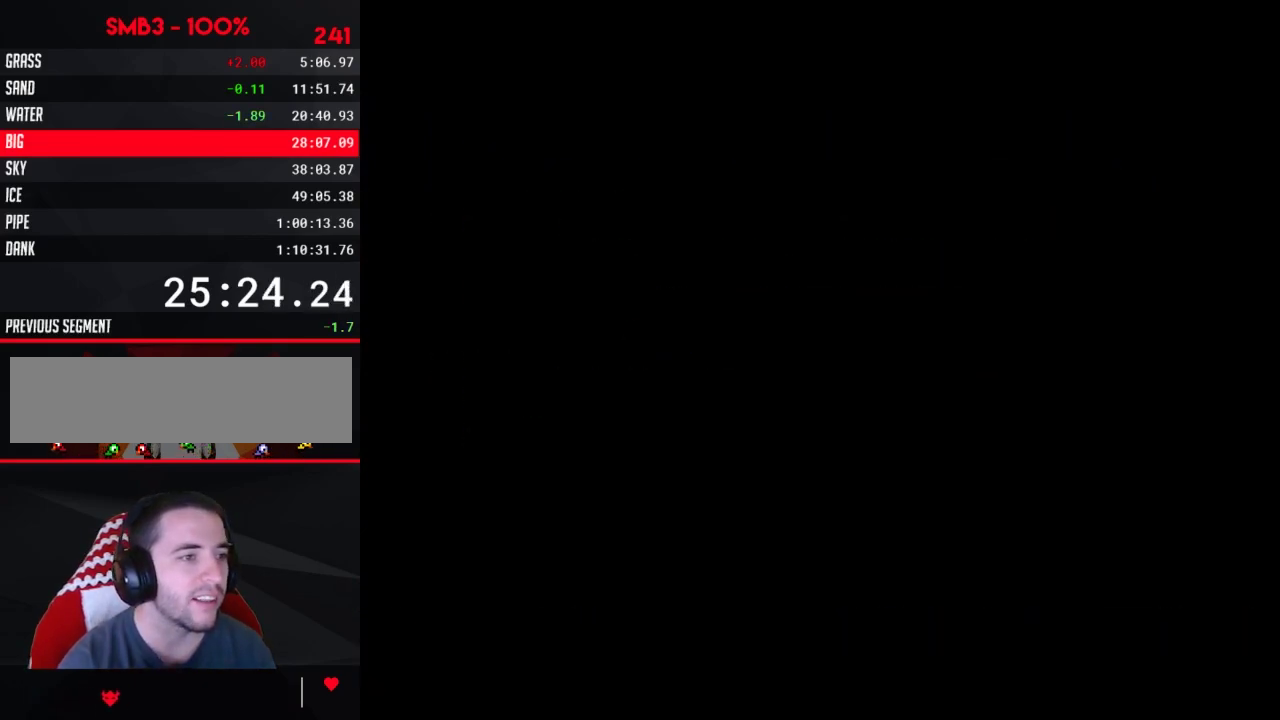
{"buttons": ["B", "DPAD_RIGHT"], "events": [[250, "B", "down"]]}
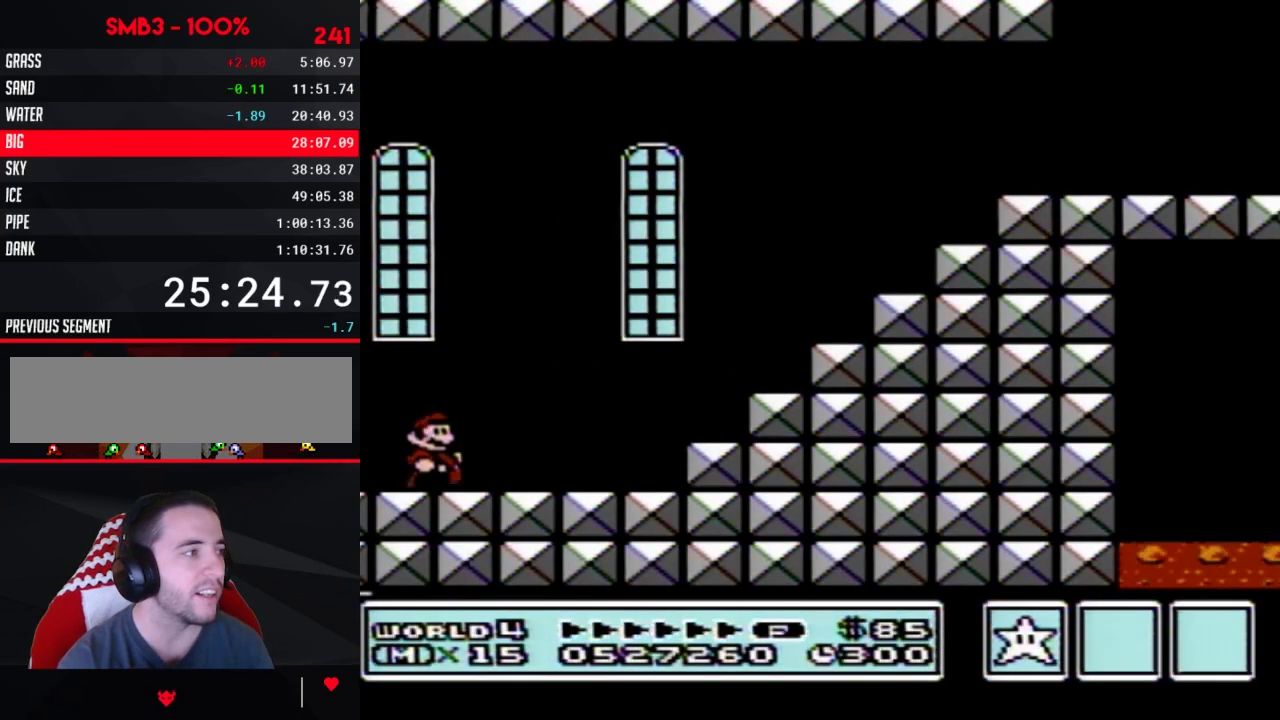
{"buttons": ["B", "DPAD_RIGHT"], "events": []}
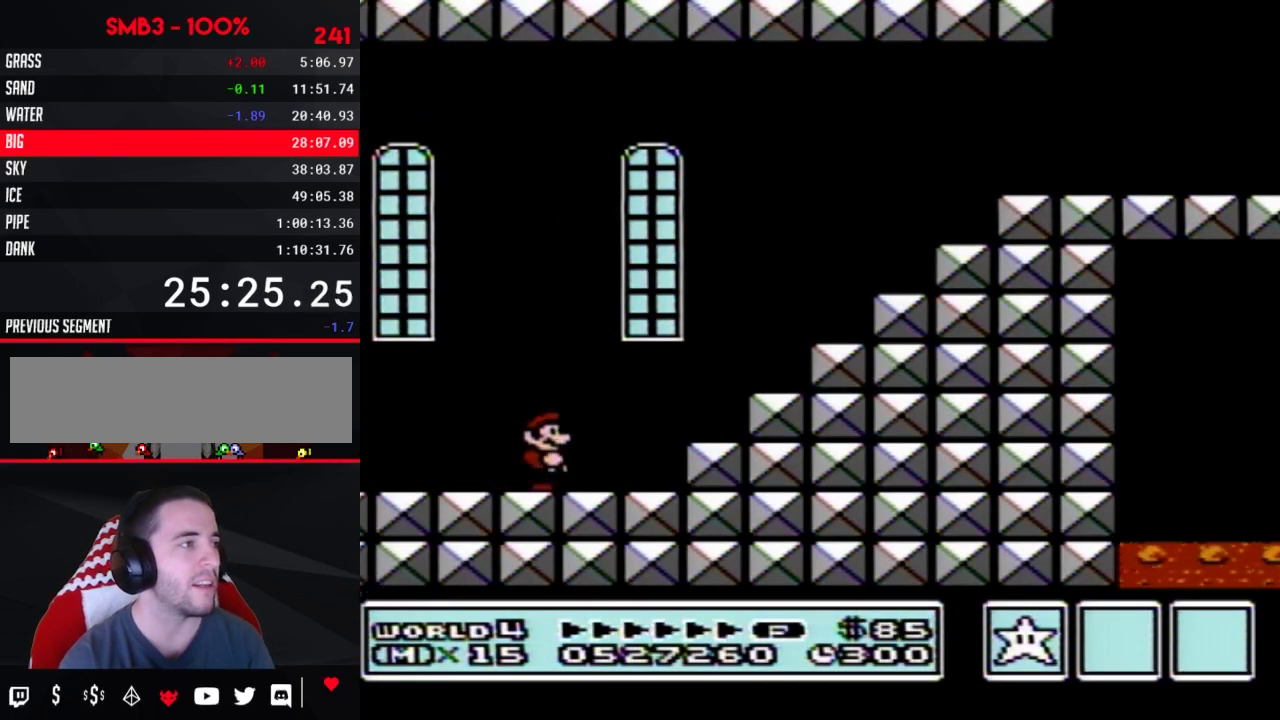
{"buttons": ["B", "DPAD_RIGHT"], "events": [[133, "A", "down"], [467, "A", "up"]]}
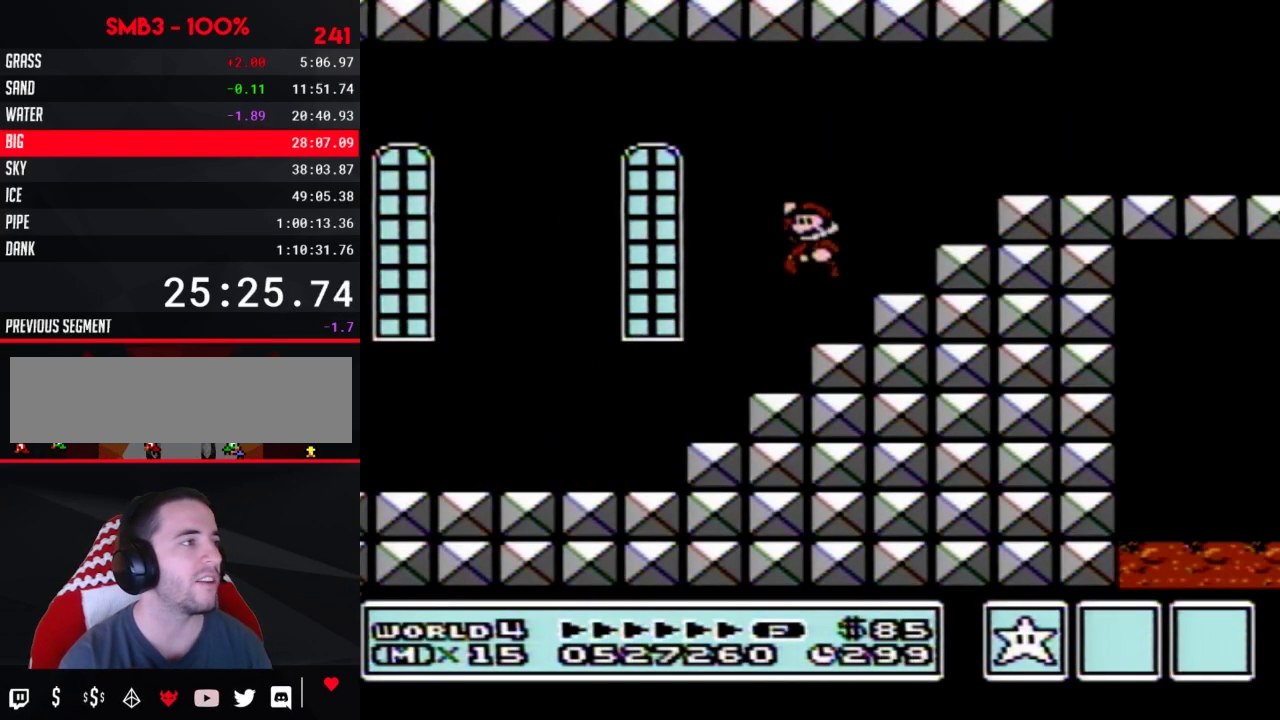
{"buttons": ["B", "DPAD_RIGHT"], "events": [[33, "DPAD_LEFT", "down"], [33, "DPAD_RIGHT", "up"], [217, "DPAD_LEFT", "up"], [217, "DPAD_RIGHT", "down"], [250, "A", "down"], [383, "A", "up"]]}
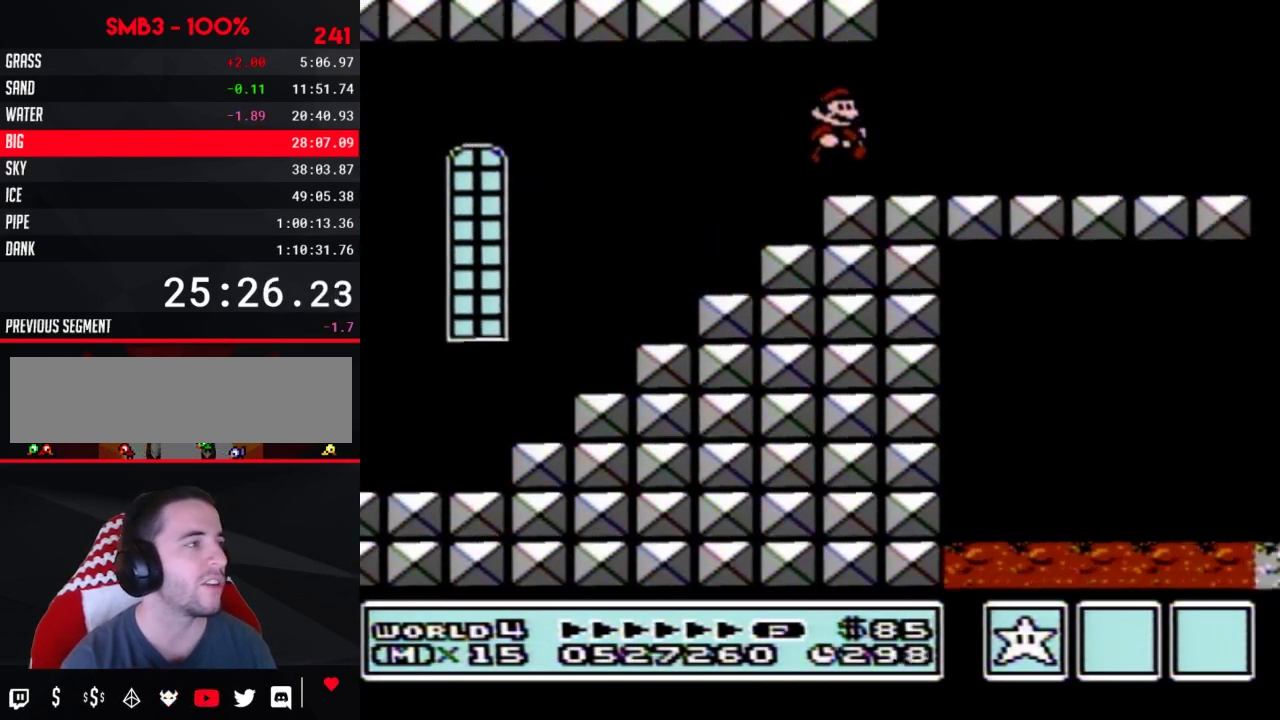
{"buttons": ["B", "DPAD_RIGHT"], "events": []}
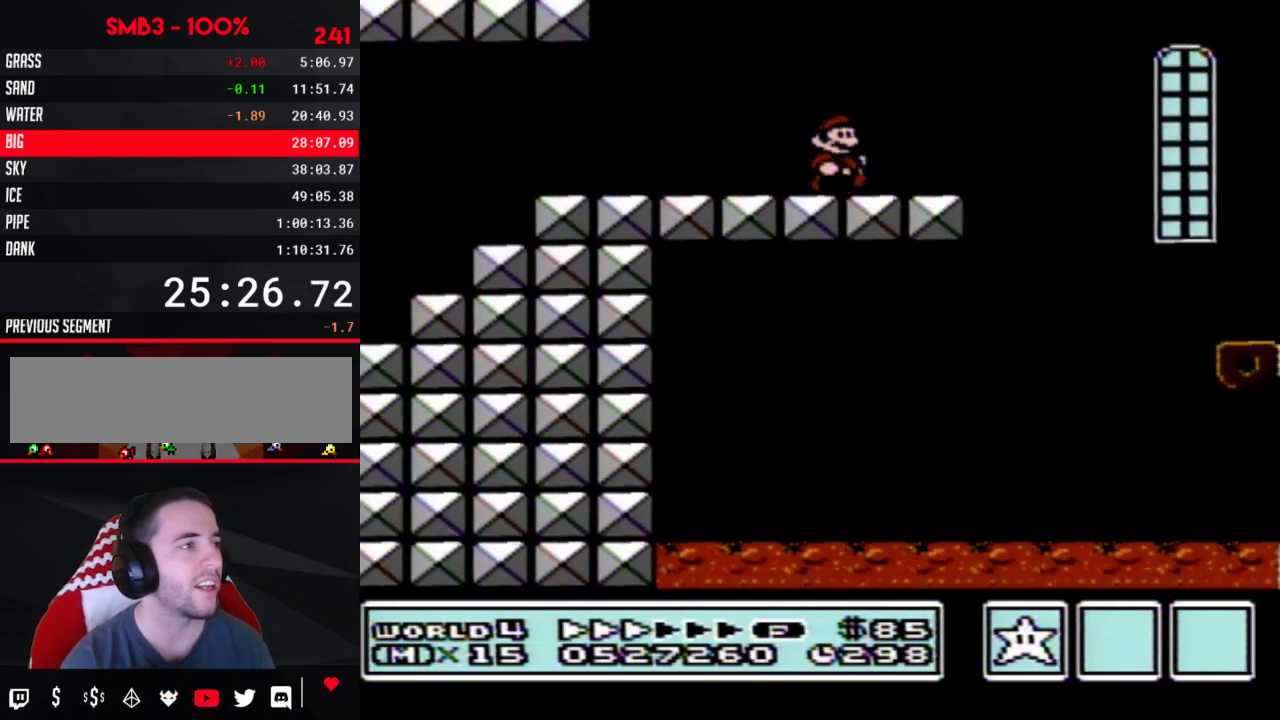
{"buttons": ["B", "DPAD_RIGHT"], "events": [[133, "A", "down"], [217, "A", "up"]]}
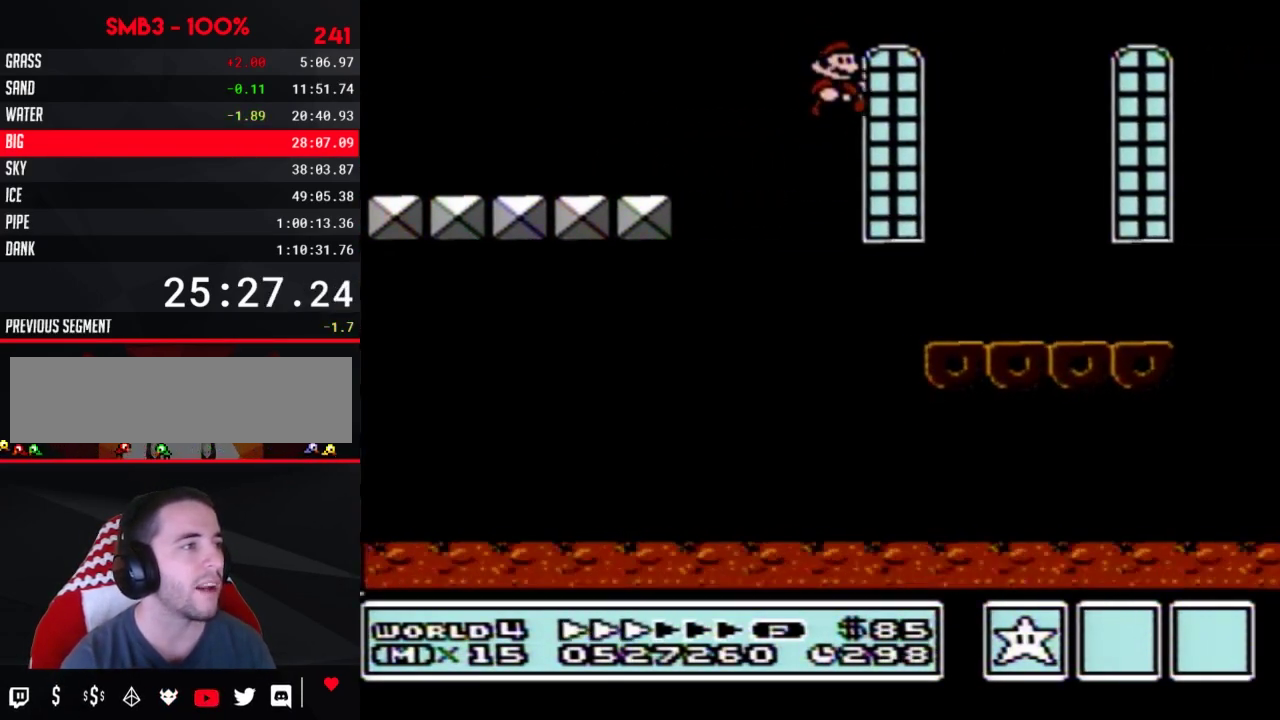
{"buttons": ["A", "B", "DPAD_RIGHT"], "events": [[500, "A", "down"]]}
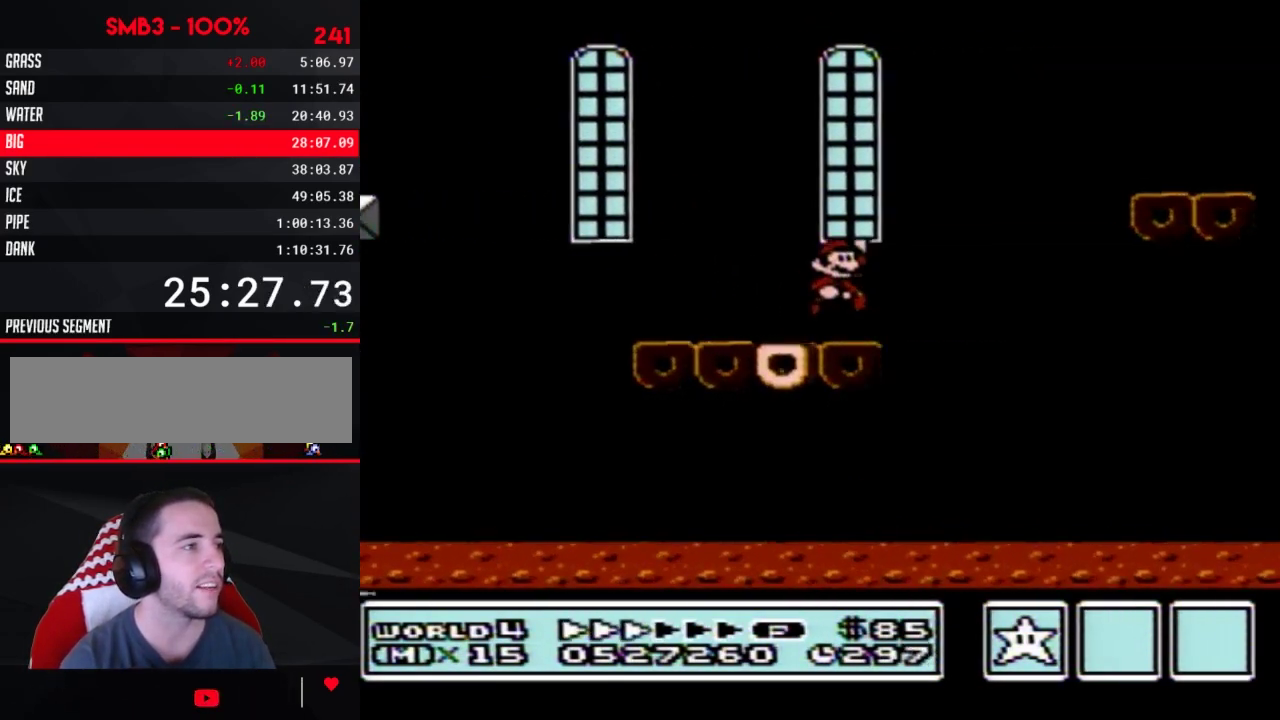
{"buttons": ["B", "DPAD_RIGHT"], "events": [[317, "A", "up"]]}
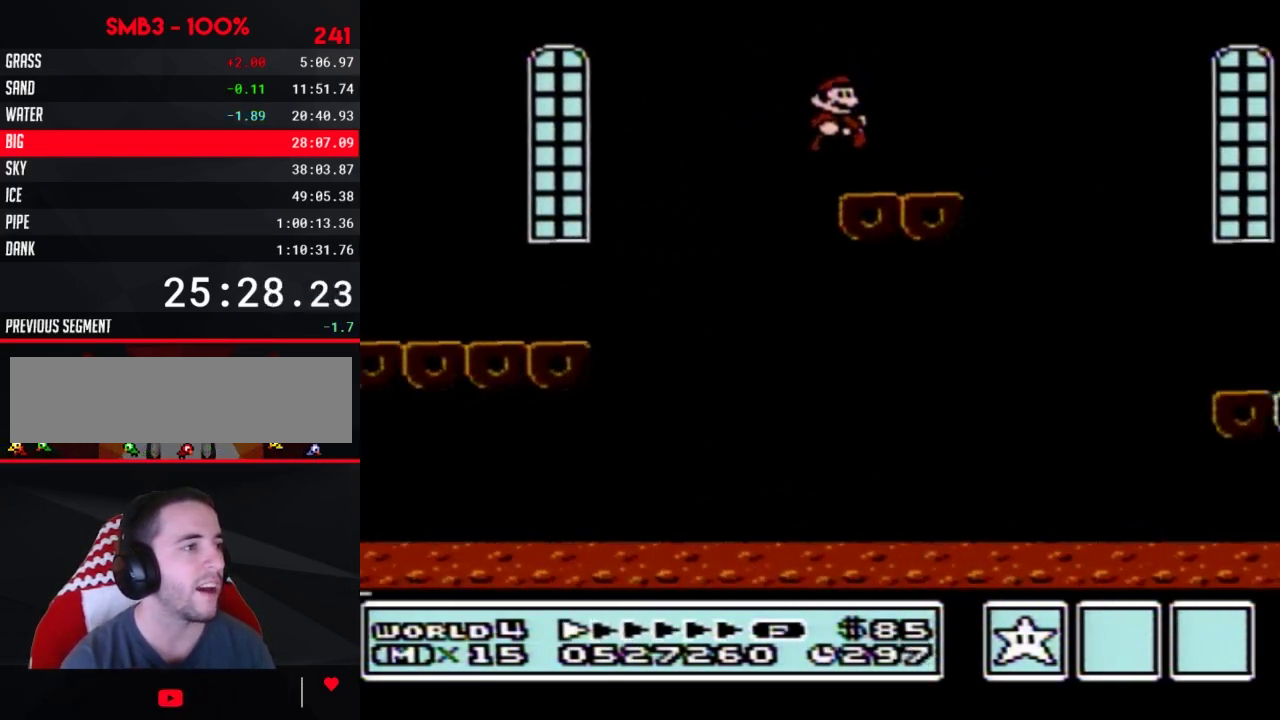
{"buttons": ["B", "DPAD_RIGHT"], "events": []}
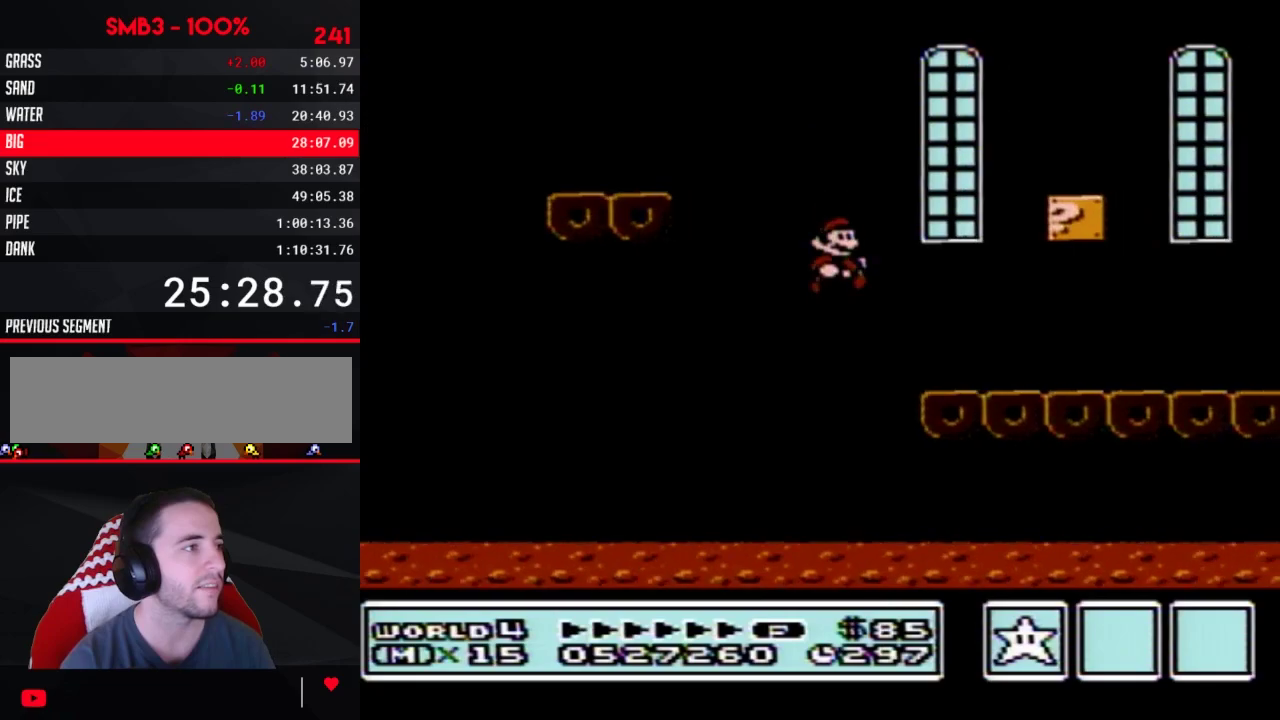
{"buttons": ["B", "DPAD_LEFT"], "events": [[317, "A", "down"], [350, "DPAD_LEFT", "down"], [350, "DPAD_RIGHT", "up"], [417, "A", "up"]]}
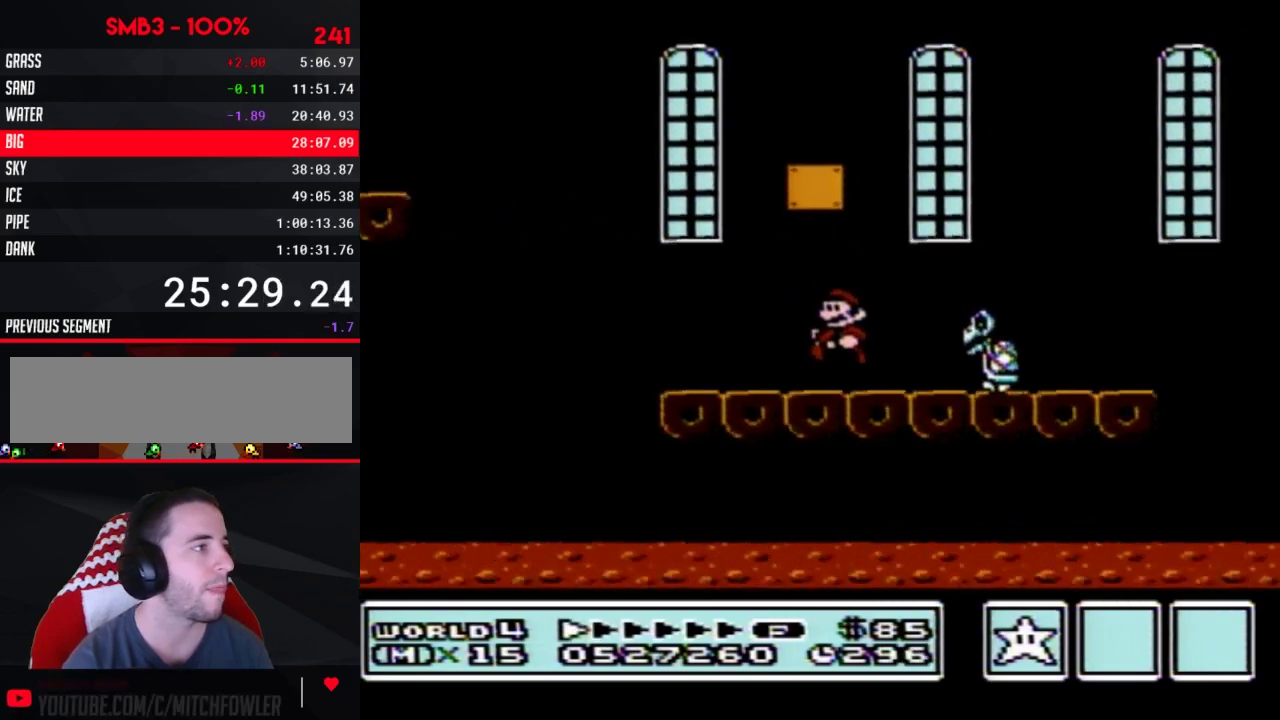
{"buttons": ["A", "B", "DPAD_LEFT"], "events": [[100, "A", "down"]]}
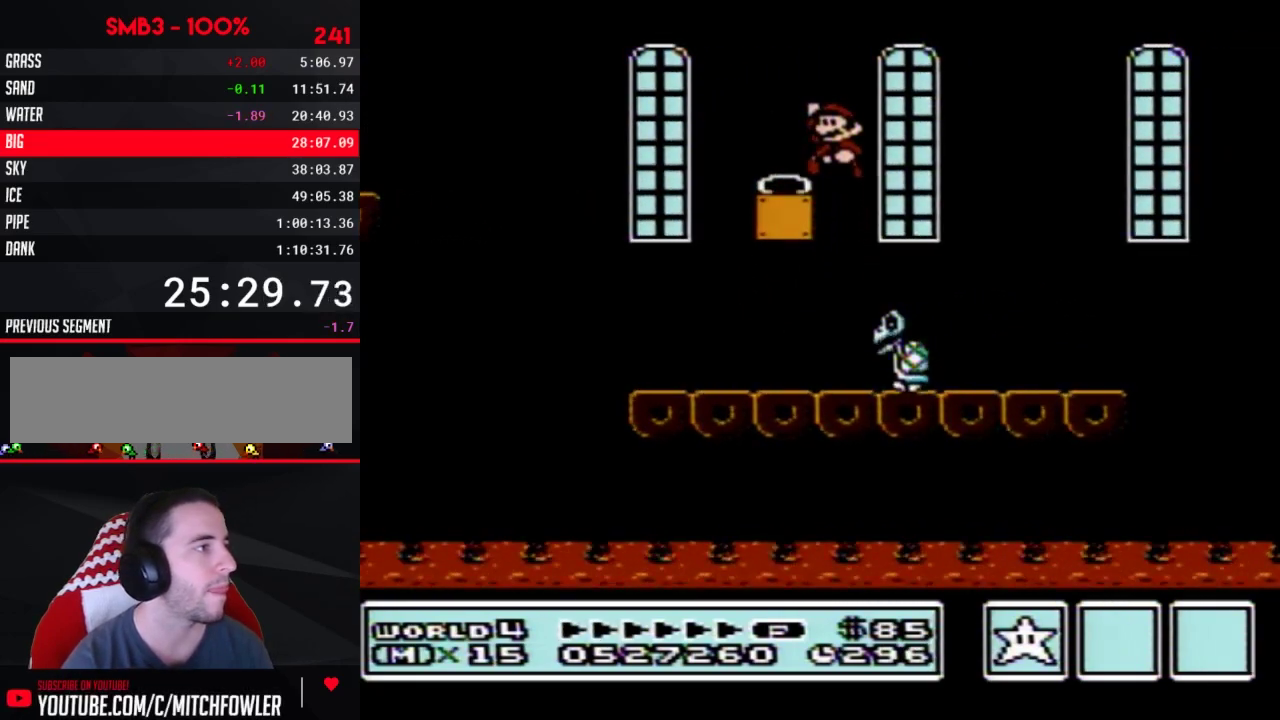
{"buttons": ["B", "DPAD_RIGHT"], "events": [[67, "A", "up"], [133, "DPAD_LEFT", "up"], [167, "DPAD_RIGHT", "down"], [433, "B", "up"], [500, "B", "down"]]}
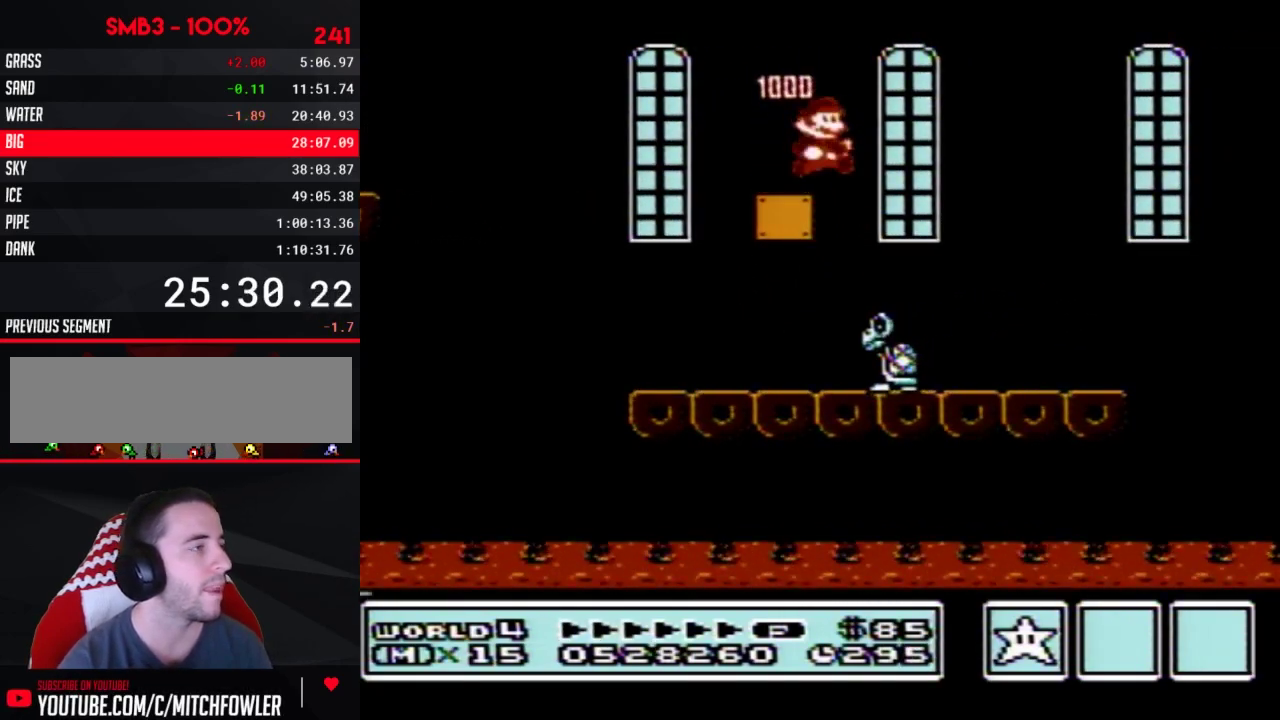
{"buttons": ["B", "DPAD_RIGHT"], "events": []}
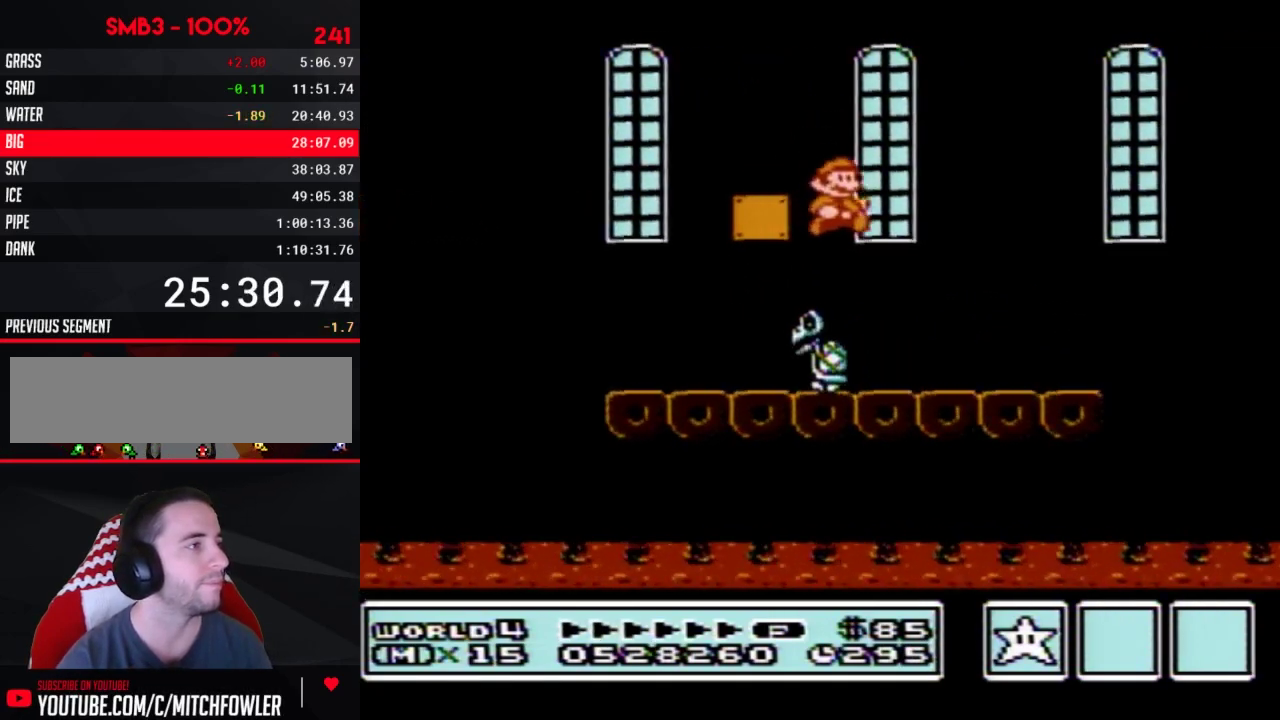
{"buttons": ["B", "DPAD_RIGHT"], "events": []}
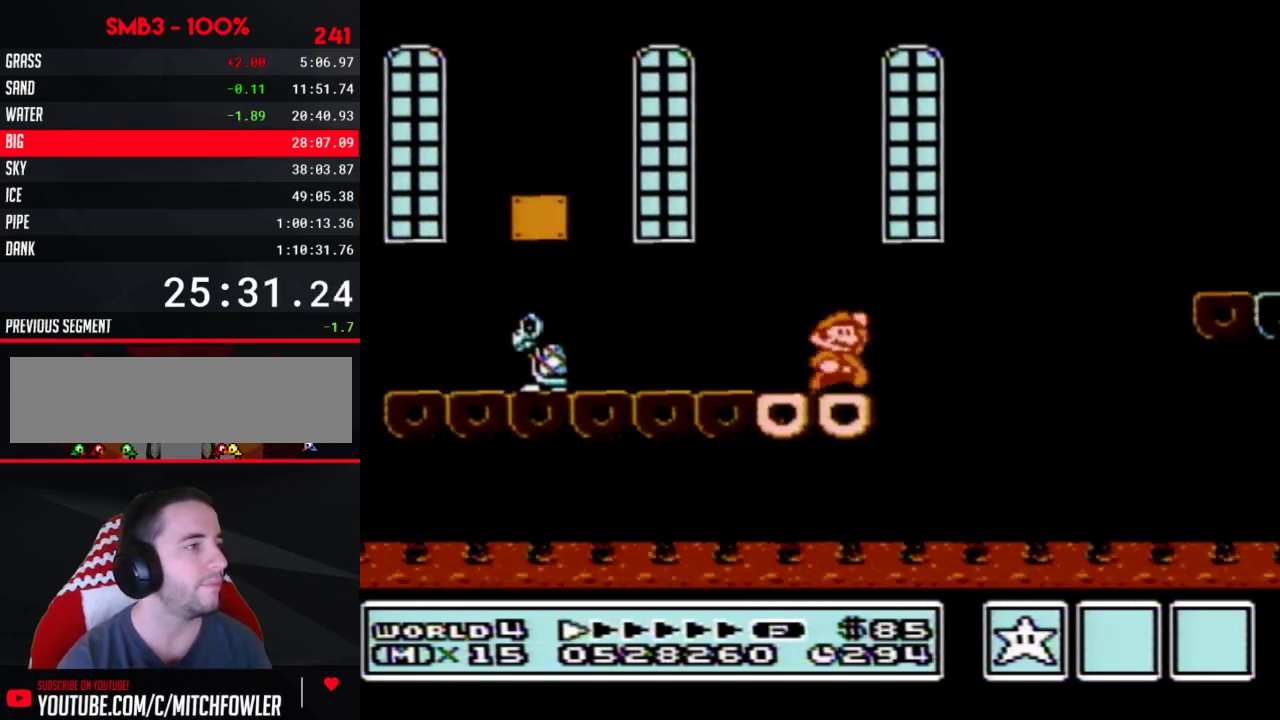
{"buttons": ["B", "DPAD_RIGHT"], "events": [[33, "A", "down"], [350, "A", "up"]]}
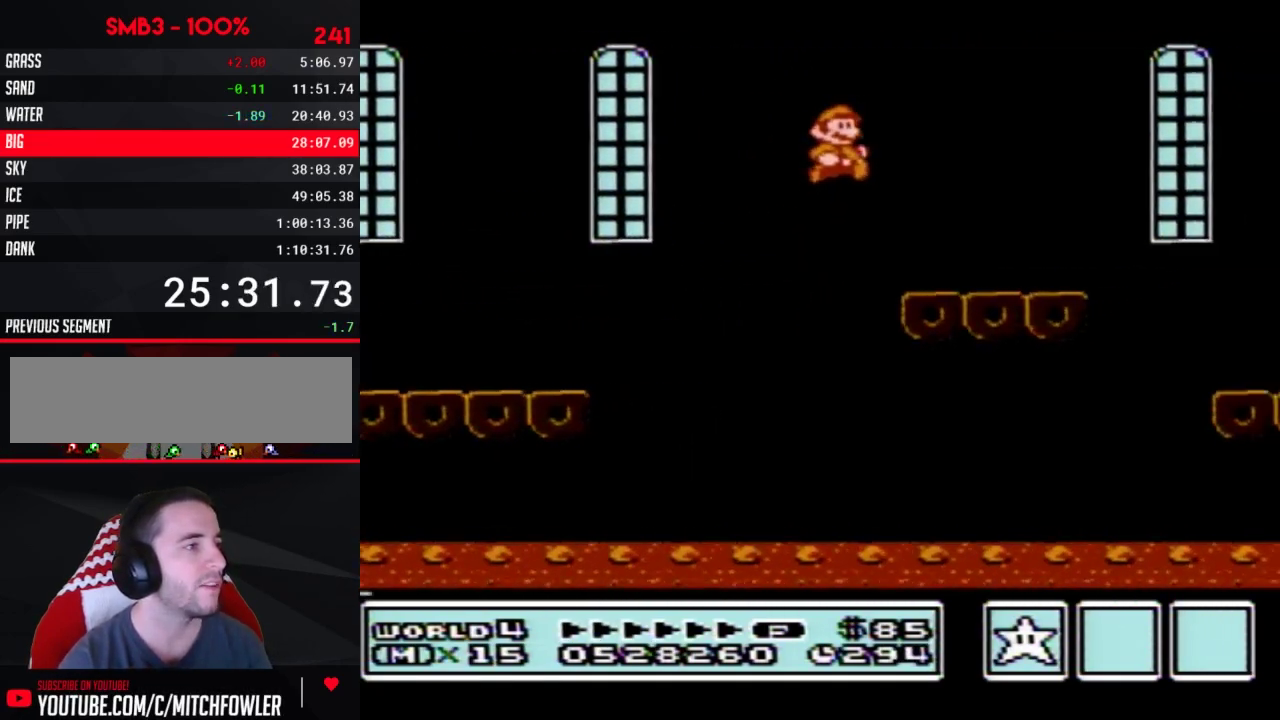
{"buttons": ["B", "DPAD_RIGHT"], "events": [[283, "A", "down"], [383, "A", "up"]]}
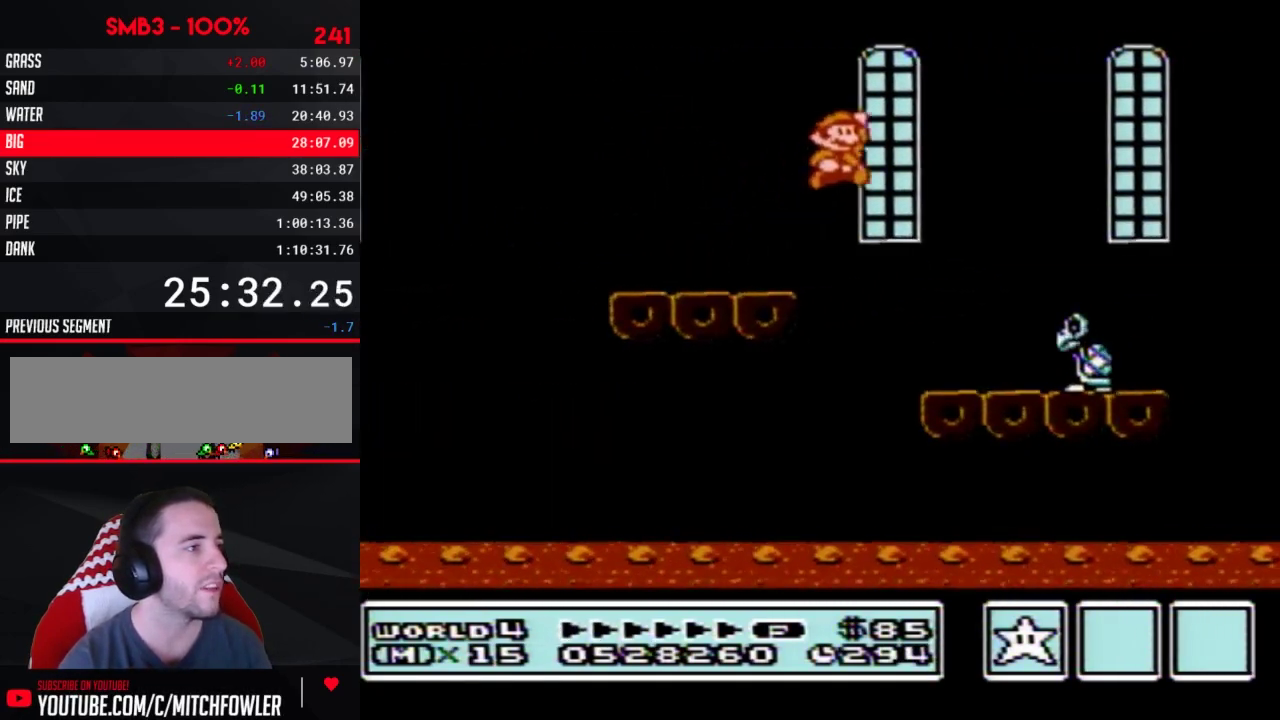
{"buttons": ["A", "B", "DPAD_RIGHT"], "events": [[200, "A", "down"]]}
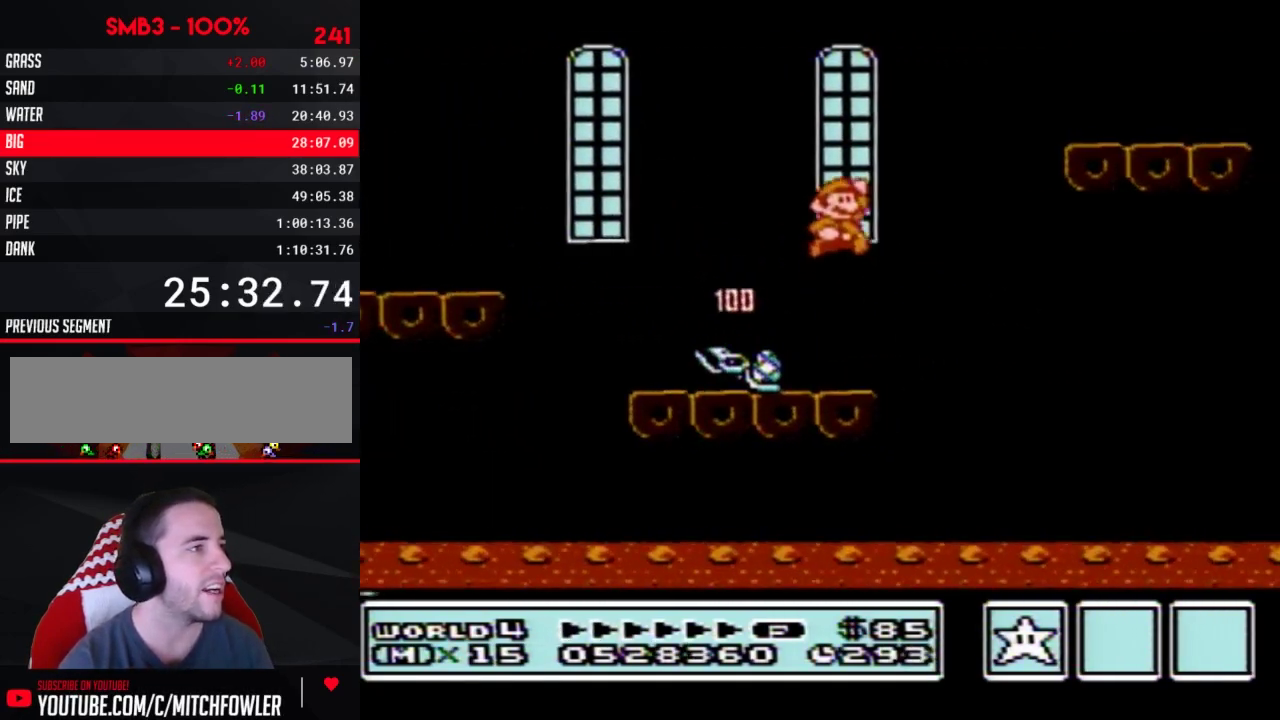
{"buttons": ["B", "DPAD_RIGHT"], "events": [[283, "A", "up"]]}